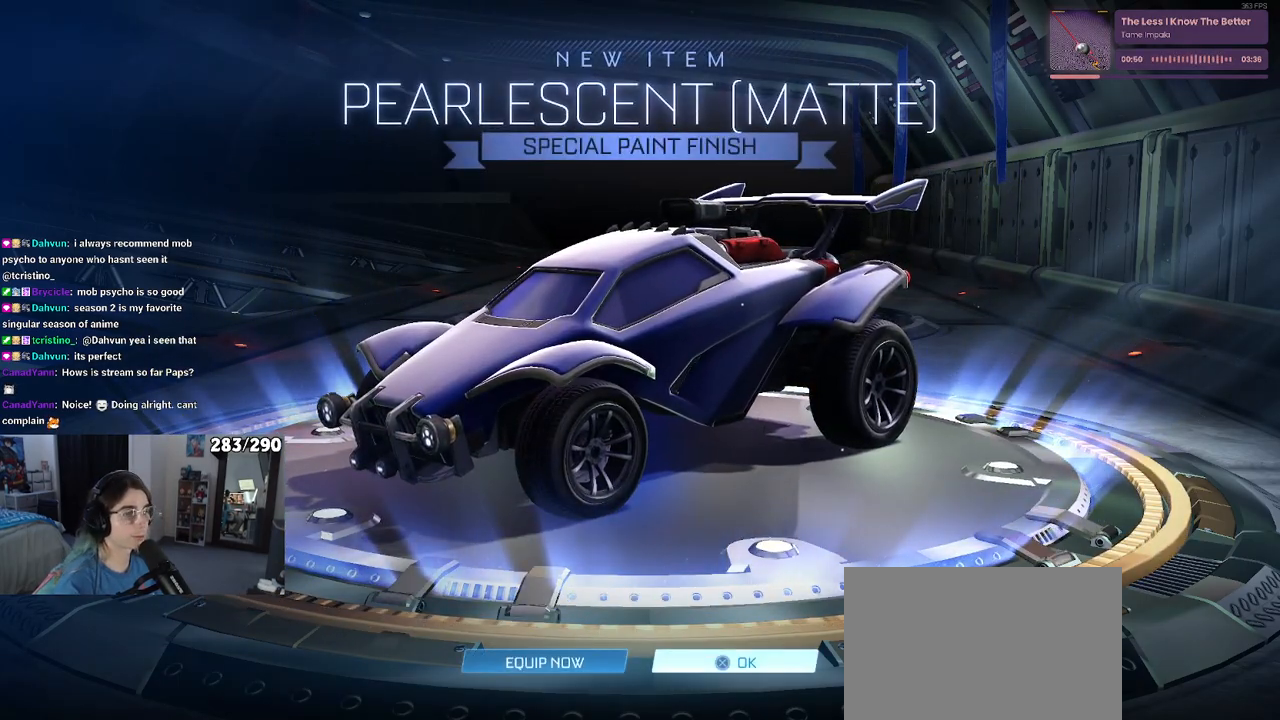
Gameplay with a controller (PlayStation layout); each line is a JSON object with the inputs held at the frame after it. "events" lists button and stick changes between this image and that frame as [ms after this image, input, new state], when the widget could be followed in between.
{"buttons": [], "left_stick": "center", "right_stick": "center", "events": [[50, "CROSS", "down"], [133, "CROSS", "up"]]}
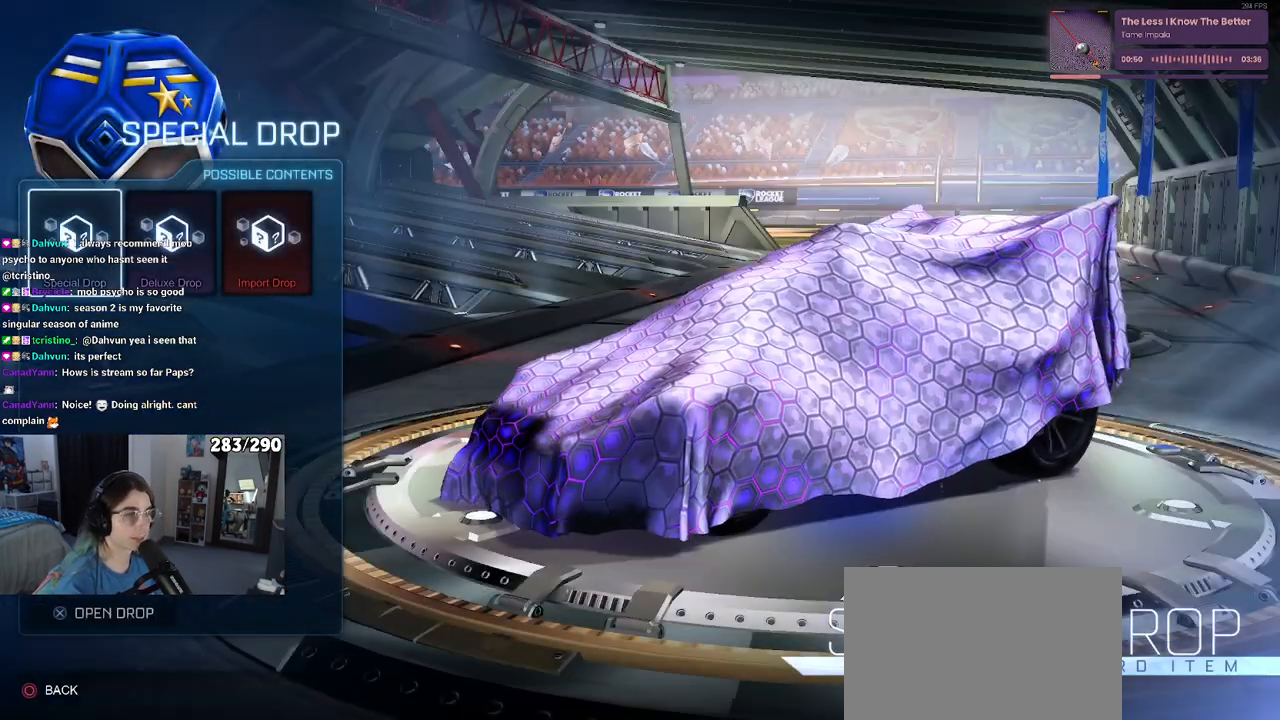
{"buttons": ["CIRCLE"], "left_stick": "center", "right_stick": "center", "events": [[33, "CIRCLE", "down"], [117, "CIRCLE", "up"], [450, "CIRCLE", "down"]]}
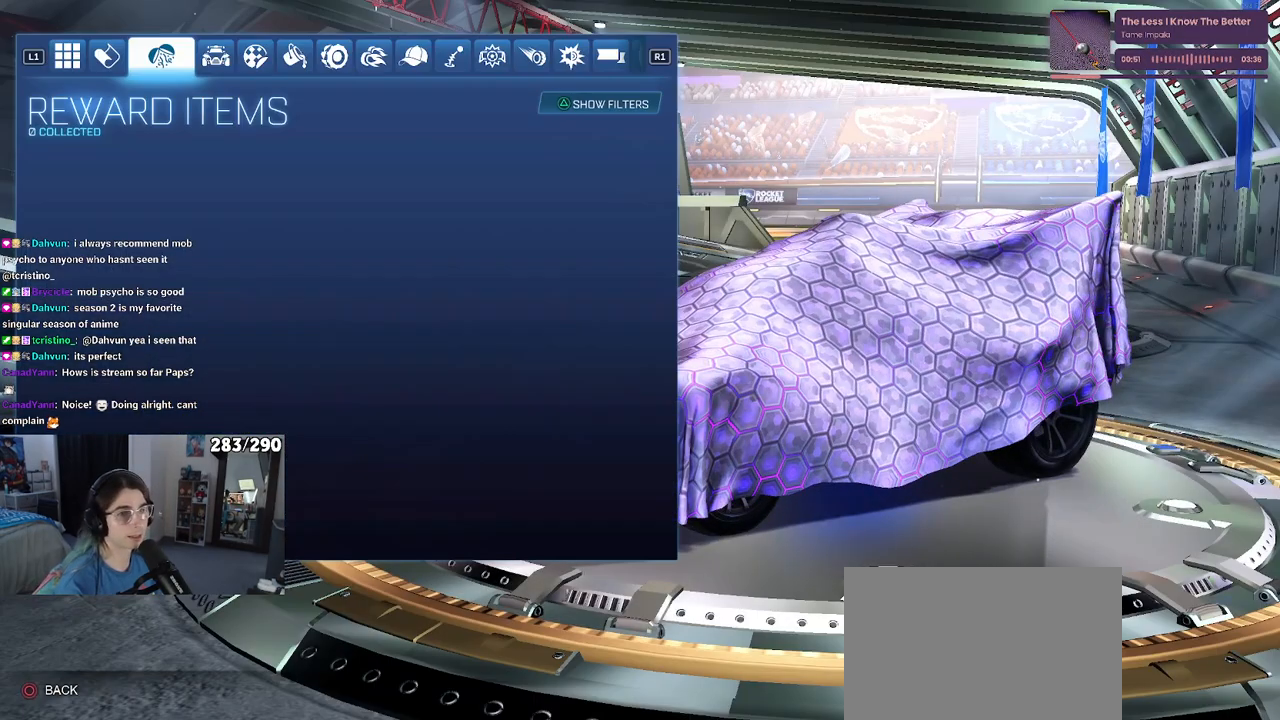
{"buttons": [], "left_stick": "center", "right_stick": "center", "events": [[17, "CIRCLE", "up"], [217, "CIRCLE", "down"], [283, "CIRCLE", "up"], [400, "CIRCLE", "down"], [483, "CIRCLE", "up"]]}
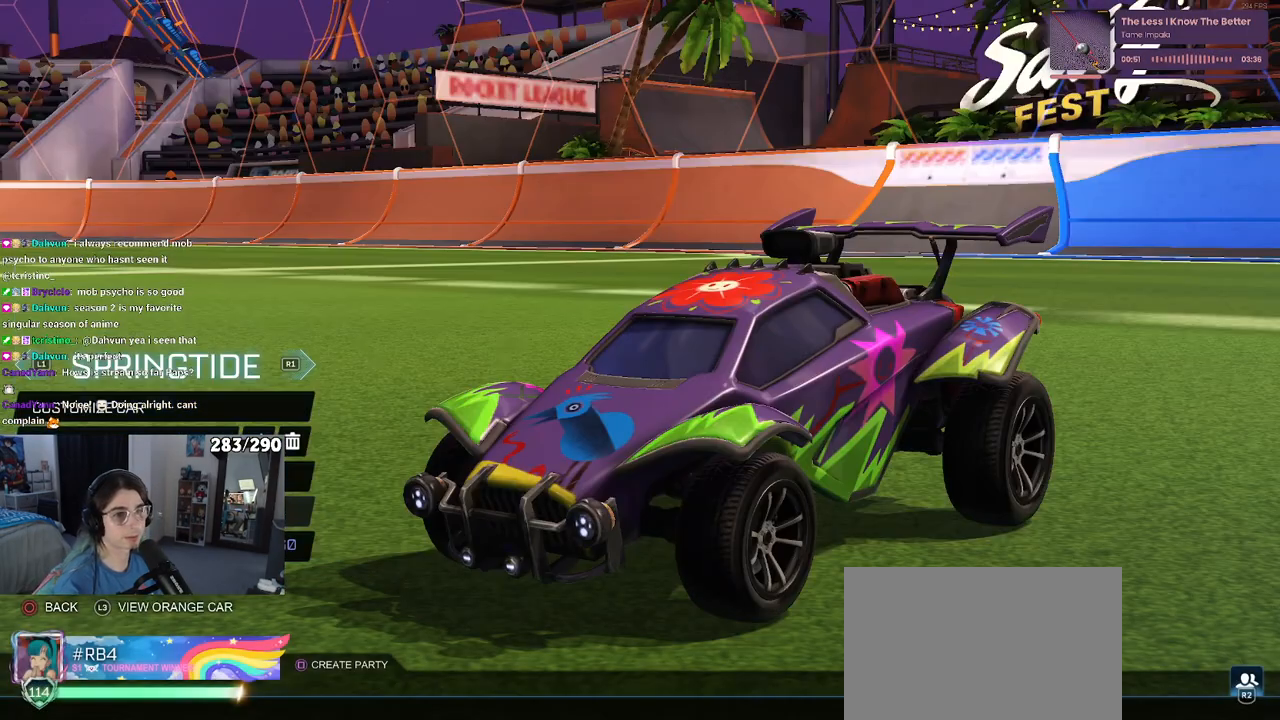
{"buttons": [], "left_stick": "center", "right_stick": "center", "events": [[233, "DPAD_UP", "down"], [350, "DPAD_UP", "up"], [433, "DPAD_UP", "down"], [500, "DPAD_UP", "up"]]}
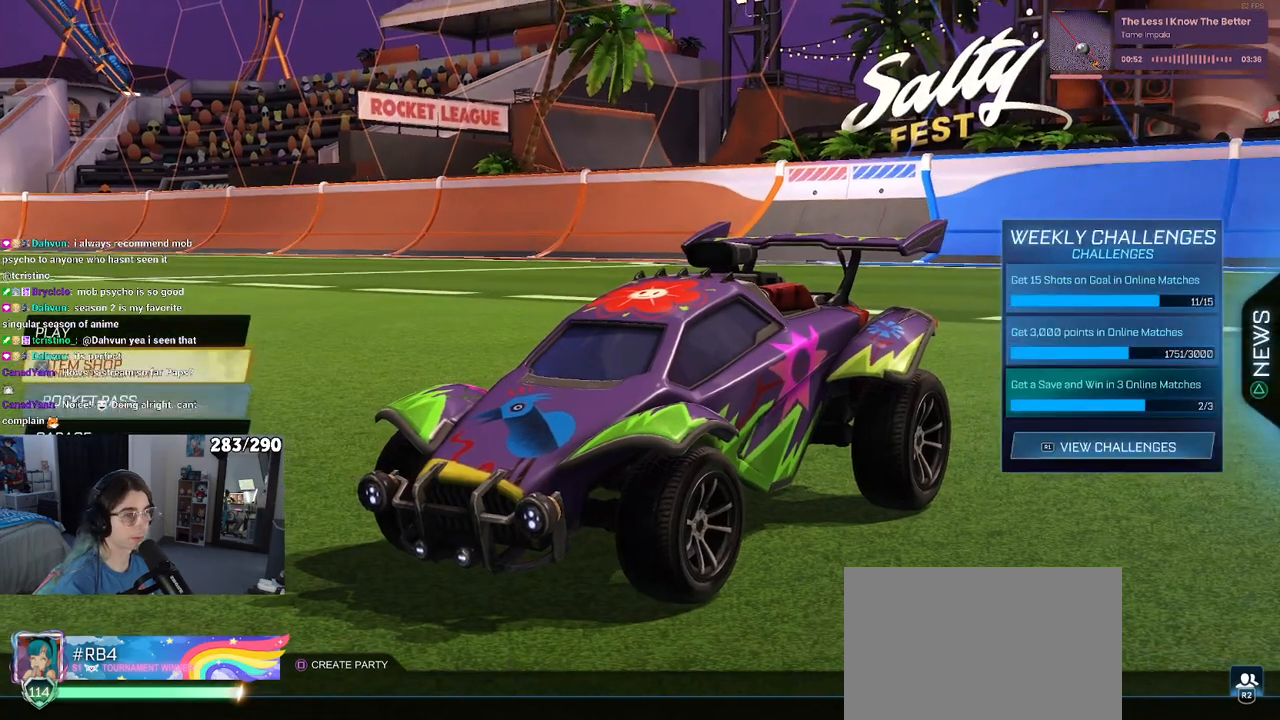
{"buttons": [], "left_stick": "center", "right_stick": "center", "events": [[83, "DPAD_UP", "down"], [150, "DPAD_UP", "up"], [383, "CROSS", "down"], [483, "CROSS", "up"]]}
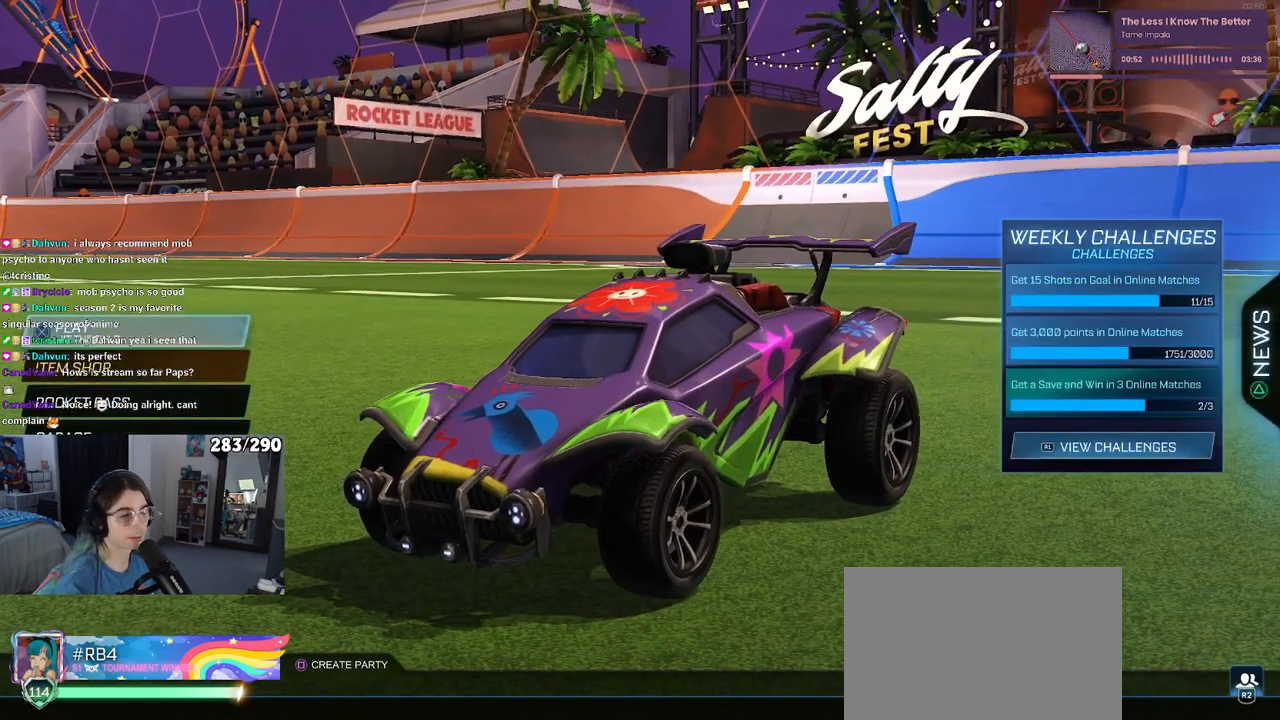
{"buttons": ["TRIANGLE"], "left_stick": "center", "right_stick": "center", "events": [[467, "TRIANGLE", "down"]]}
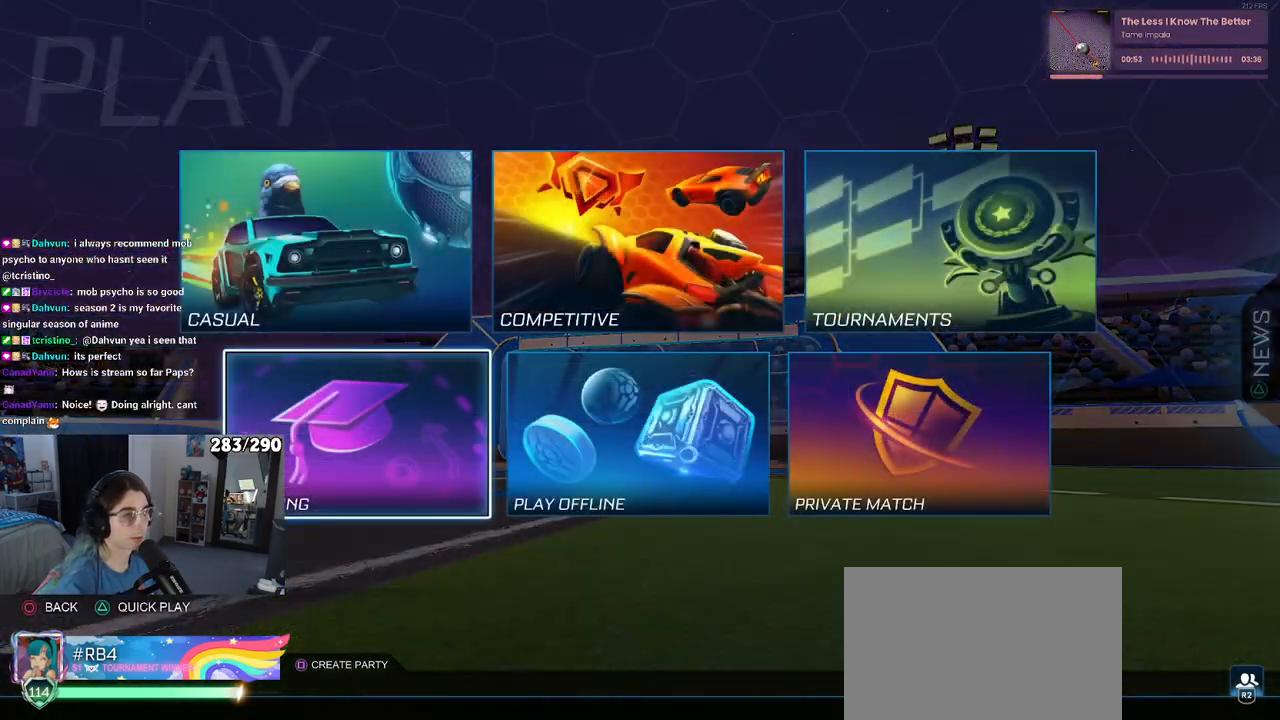
{"buttons": [], "left_stick": "center", "right_stick": "center", "events": [[50, "TRIANGLE", "up"], [433, "CROSS", "down"], [500, "CROSS", "up"]]}
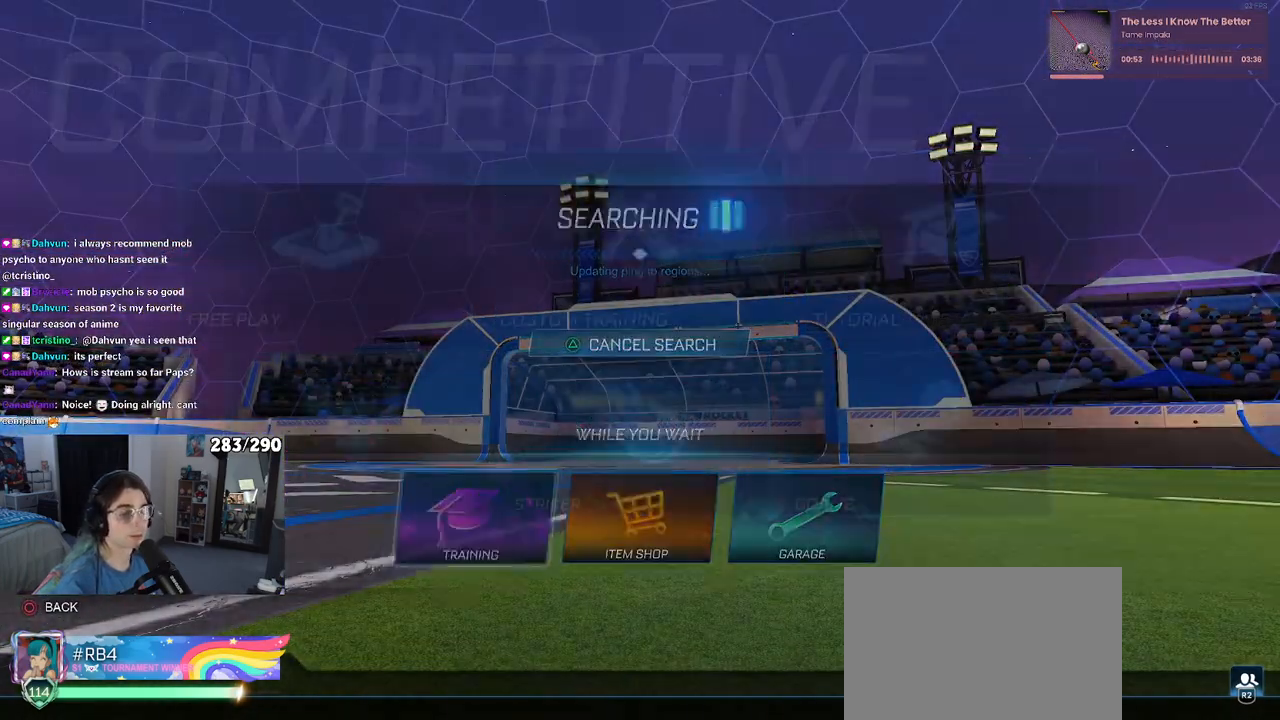
{"buttons": [], "left_stick": "center", "right_stick": "center", "events": [[67, "CROSS", "down"], [150, "CROSS", "up"], [233, "CROSS", "down"], [300, "CROSS", "up"], [383, "CROSS", "down"], [450, "CROSS", "up"]]}
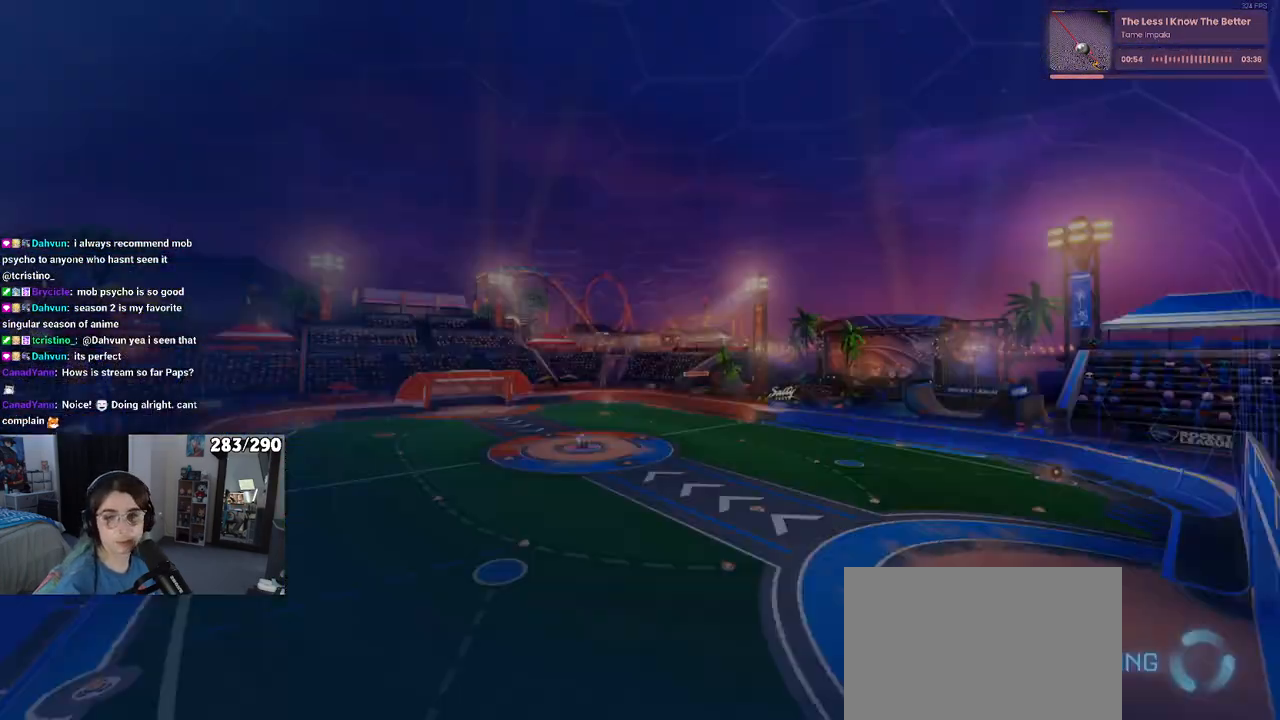
{"buttons": ["R2"], "left_stick": "center", "right_stick": "center", "events": [[67, "CROSS", "down"], [133, "CROSS", "up"], [300, "R2", "down"]]}
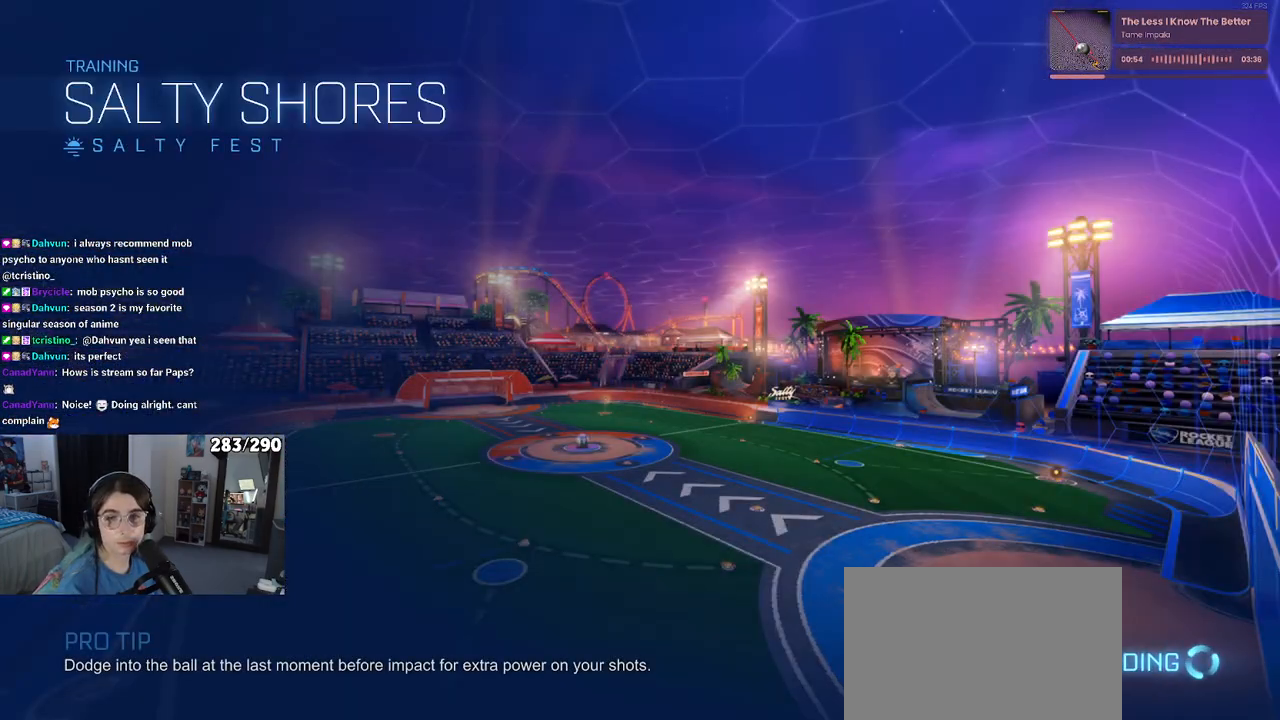
{"buttons": ["R2"], "left_stick": "center", "right_stick": "center", "events": []}
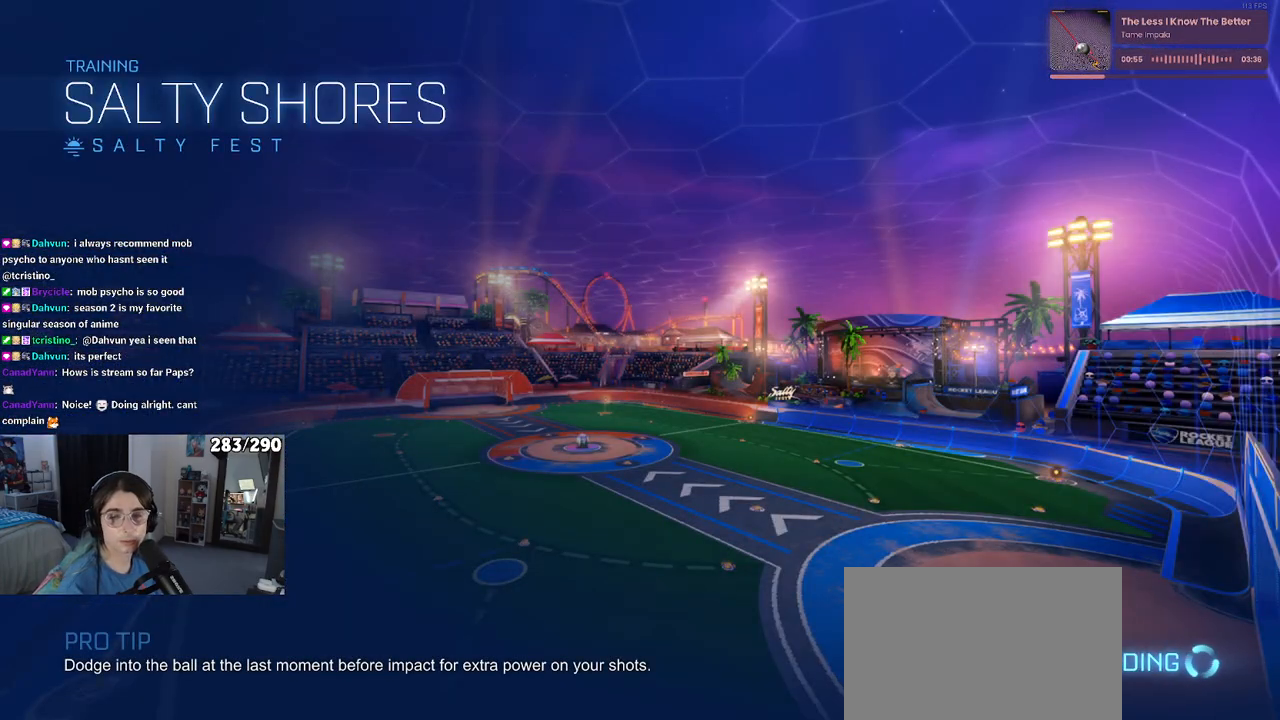
{"buttons": ["R1", "R2"], "left_stick": "left", "right_stick": "center", "events": [[233, "R1", "down"], [333, "left_stick", "left"]]}
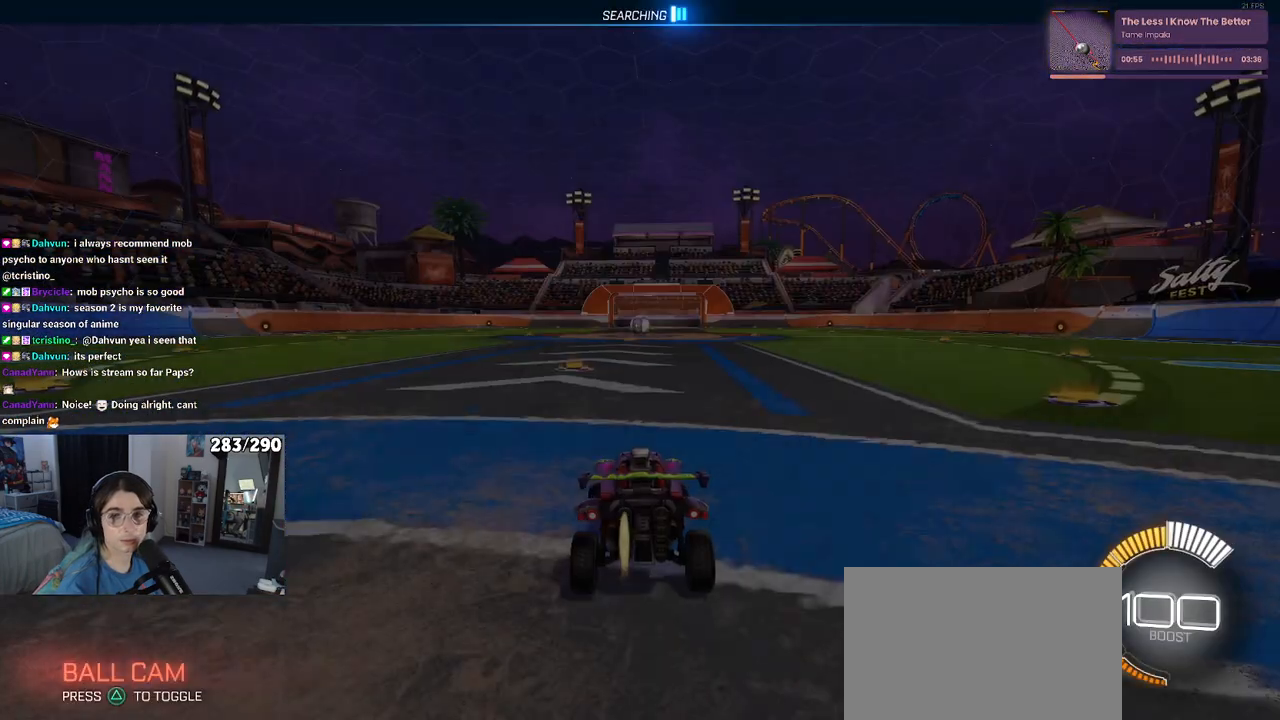
{"buttons": ["R2"], "left_stick": "center", "right_stick": "center", "events": [[233, "TRIANGLE", "down"], [283, "left_stick", "center"], [333, "TRIANGLE", "up"], [400, "R1", "up"]]}
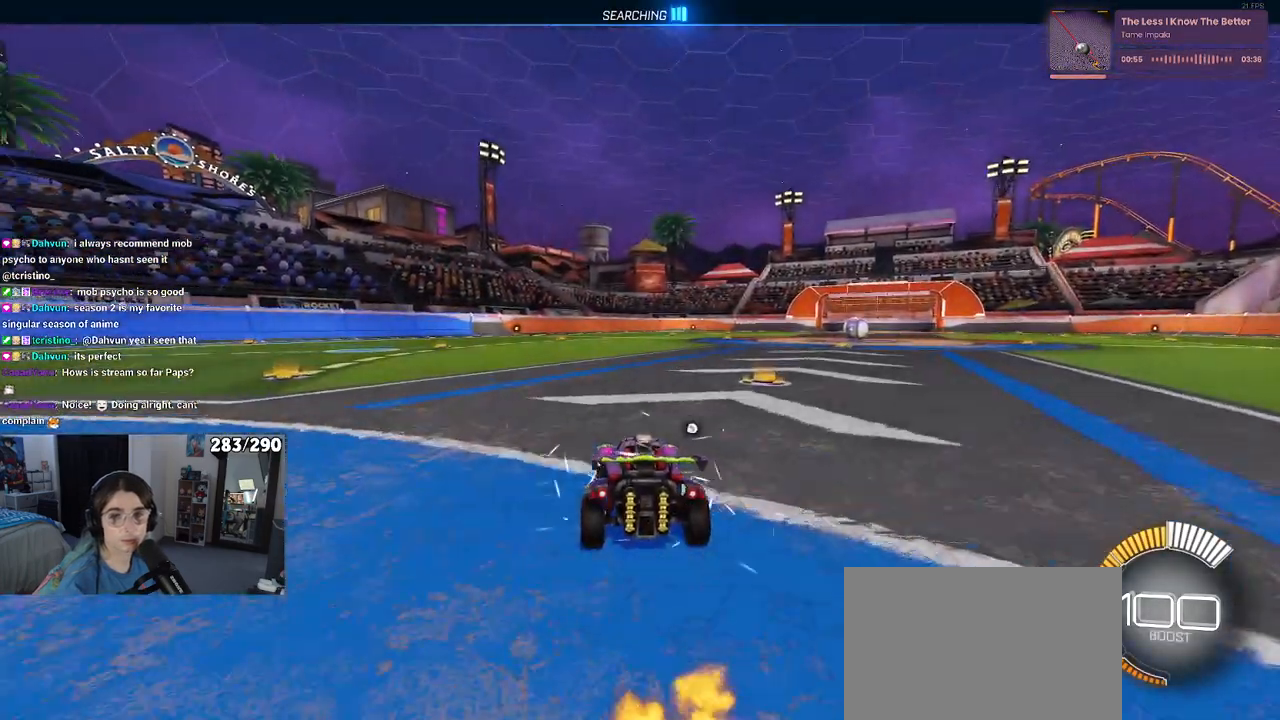
{"buttons": ["R2"], "left_stick": "right", "right_stick": "center", "events": [[67, "DPAD_UP", "down"], [117, "DPAD_UP", "up"], [117, "R2", "up"], [350, "left_stick", "right"], [400, "R2", "down"]]}
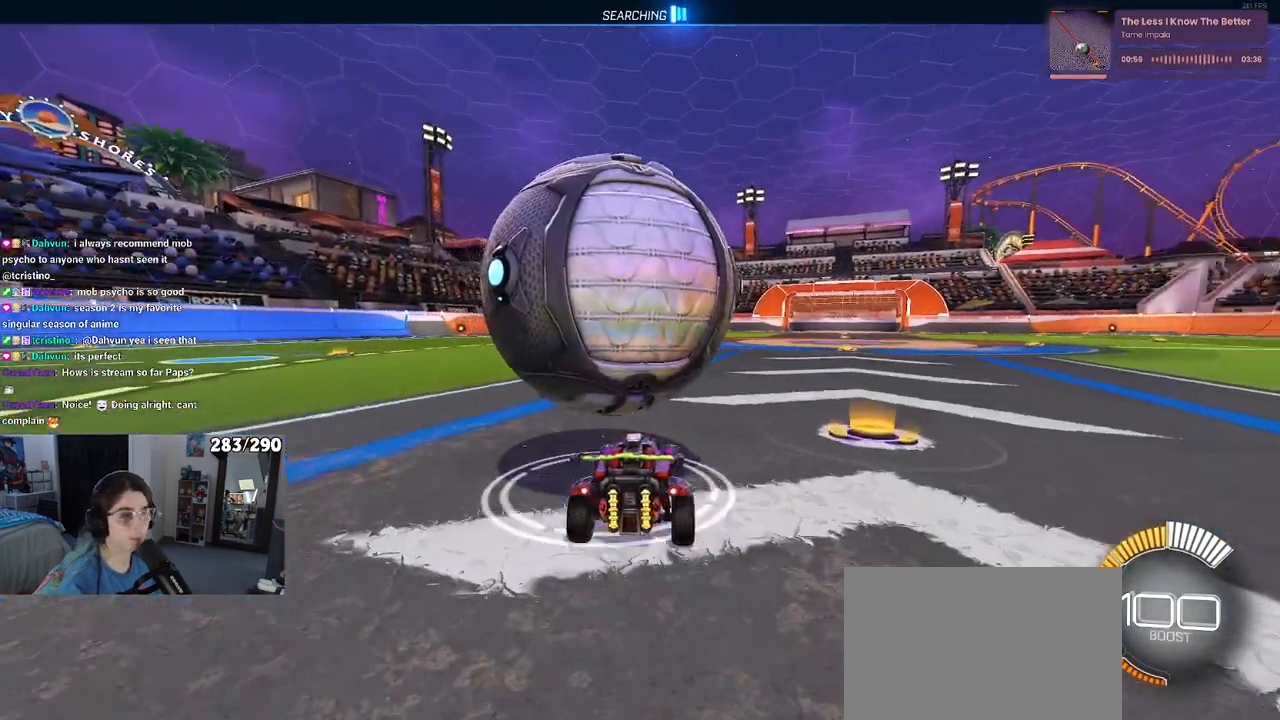
{"buttons": ["SQUARE", "R1", "R2"], "left_stick": "left", "right_stick": "center", "events": [[17, "left_stick", "center"], [150, "R1", "down"], [233, "left_stick", "left"], [300, "SQUARE", "down"]]}
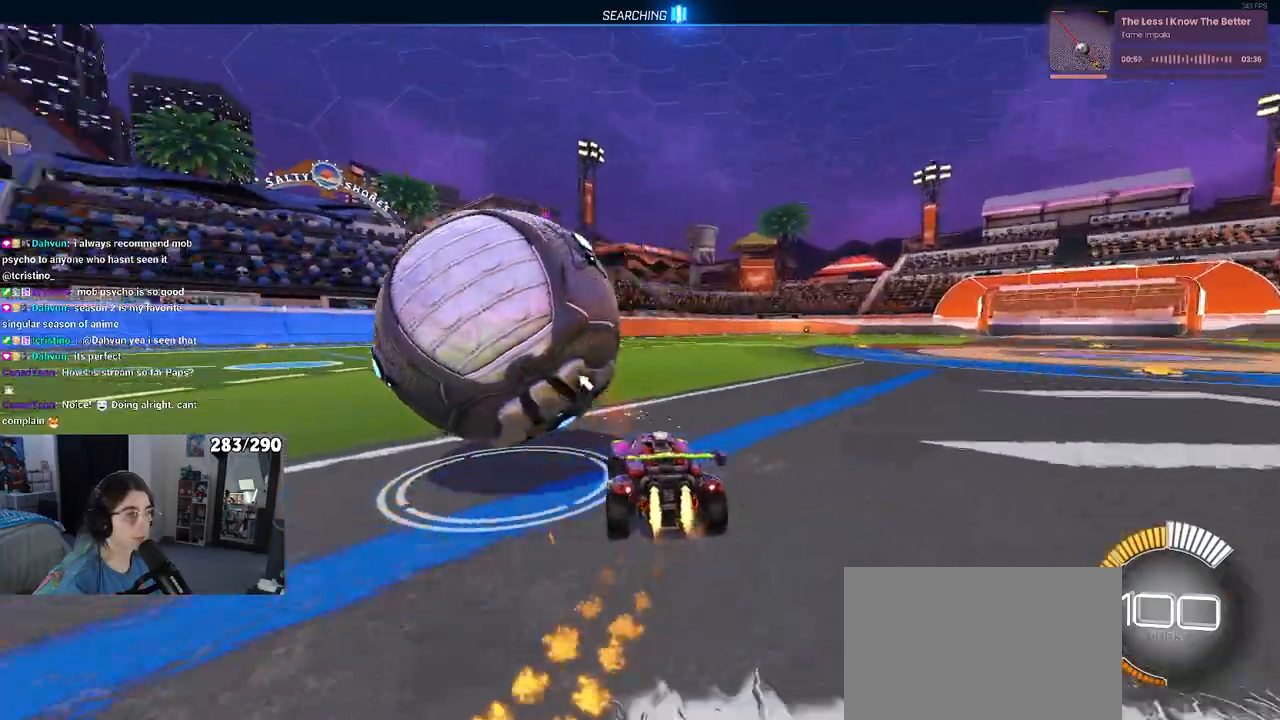
{"buttons": ["R1", "R2"], "left_stick": "center", "right_stick": "center", "events": [[133, "SQUARE", "up"], [283, "left_stick", "center"]]}
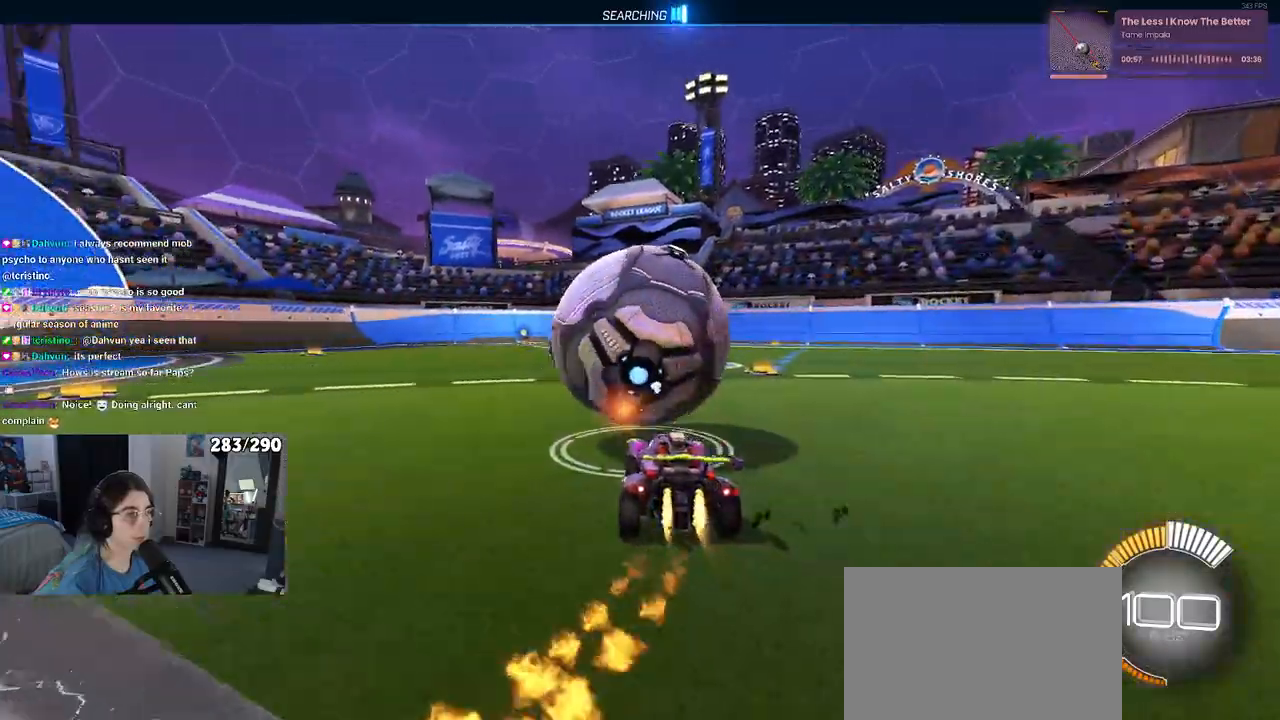
{"buttons": ["R1", "R2"], "left_stick": "right", "right_stick": "center", "events": [[50, "left_stick", "right"], [250, "left_stick", "center"], [500, "left_stick", "right"]]}
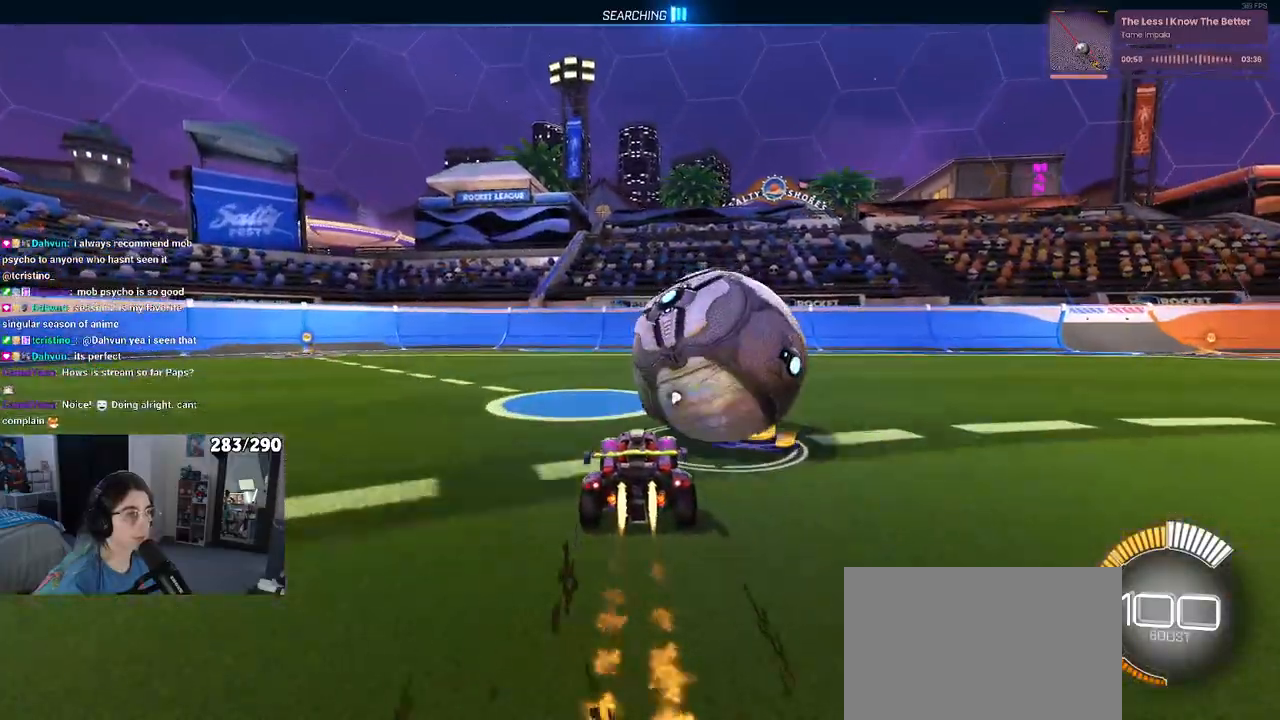
{"buttons": ["R2"], "left_stick": "left", "right_stick": "center", "events": [[167, "TRIANGLE", "down"], [300, "TRIANGLE", "up"], [300, "left_stick", "center"], [367, "left_stick", "left"], [400, "R1", "up"]]}
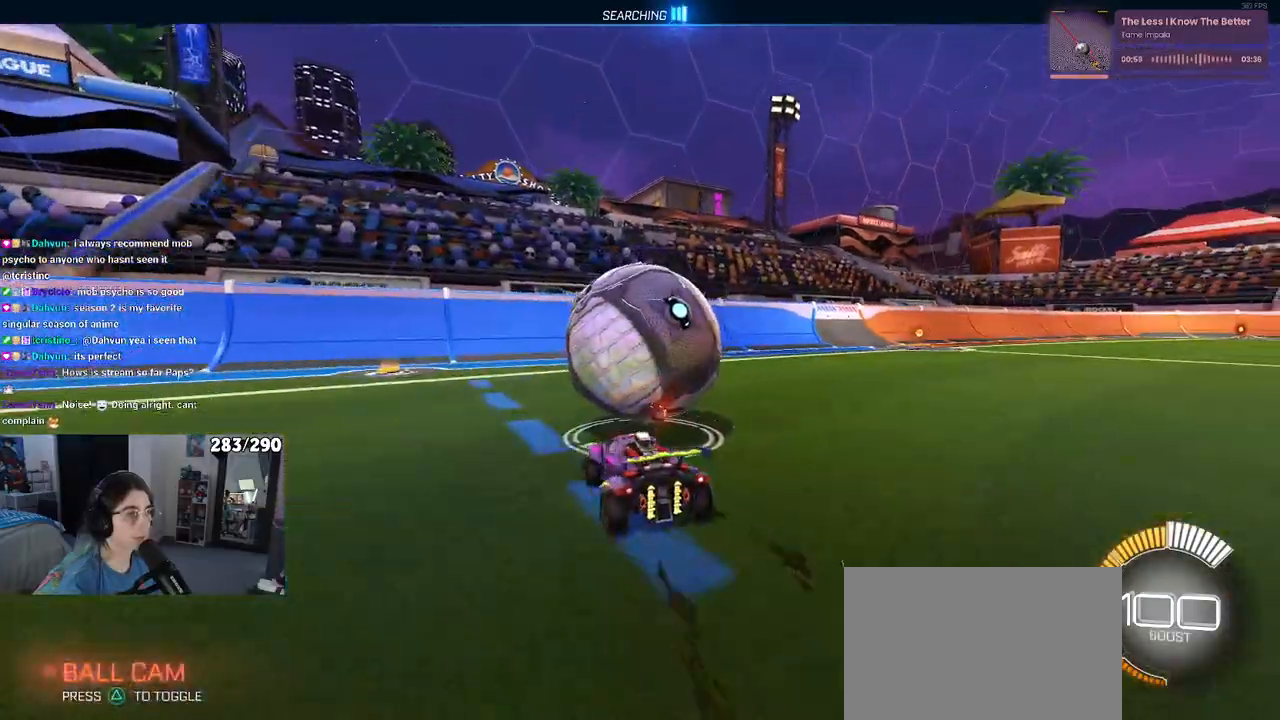
{"buttons": ["R1", "R2"], "left_stick": "center", "right_stick": "center", "events": [[217, "left_stick", "down-right"], [367, "R1", "down"], [500, "left_stick", "center"]]}
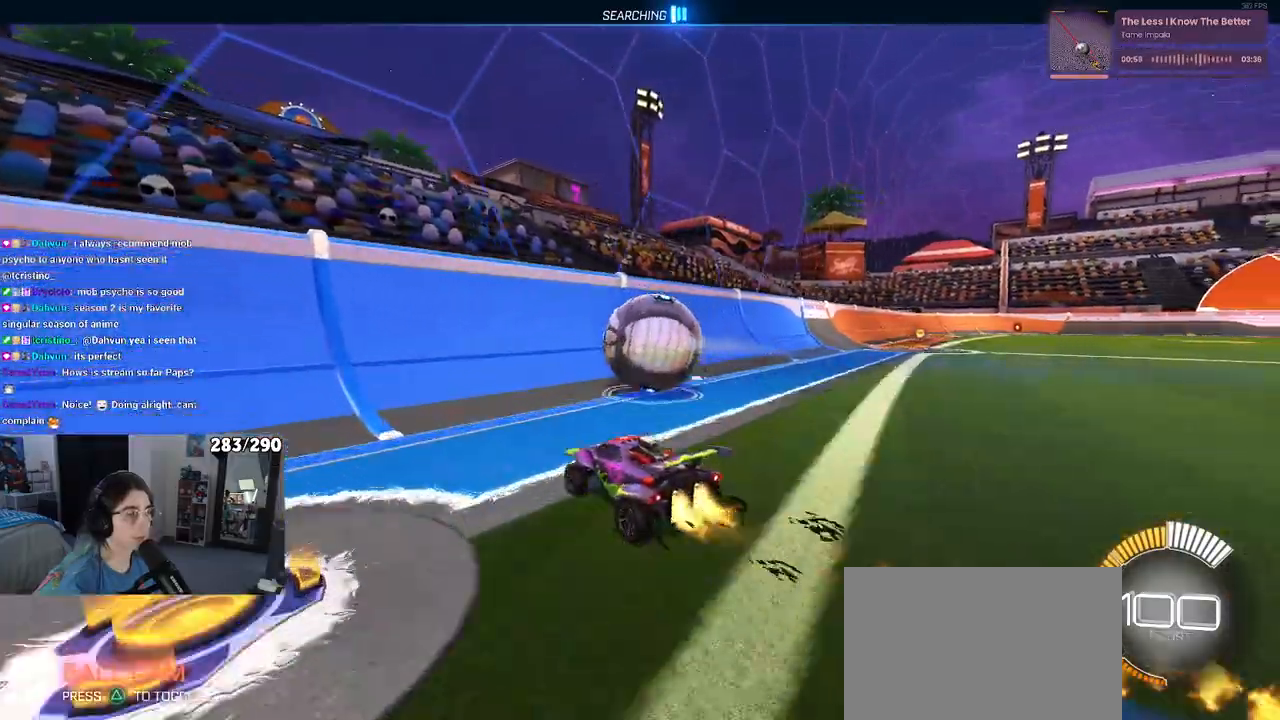
{"buttons": ["R2"], "left_stick": "down-right", "right_stick": "center", "events": [[133, "R1", "up"], [267, "left_stick", "down-right"]]}
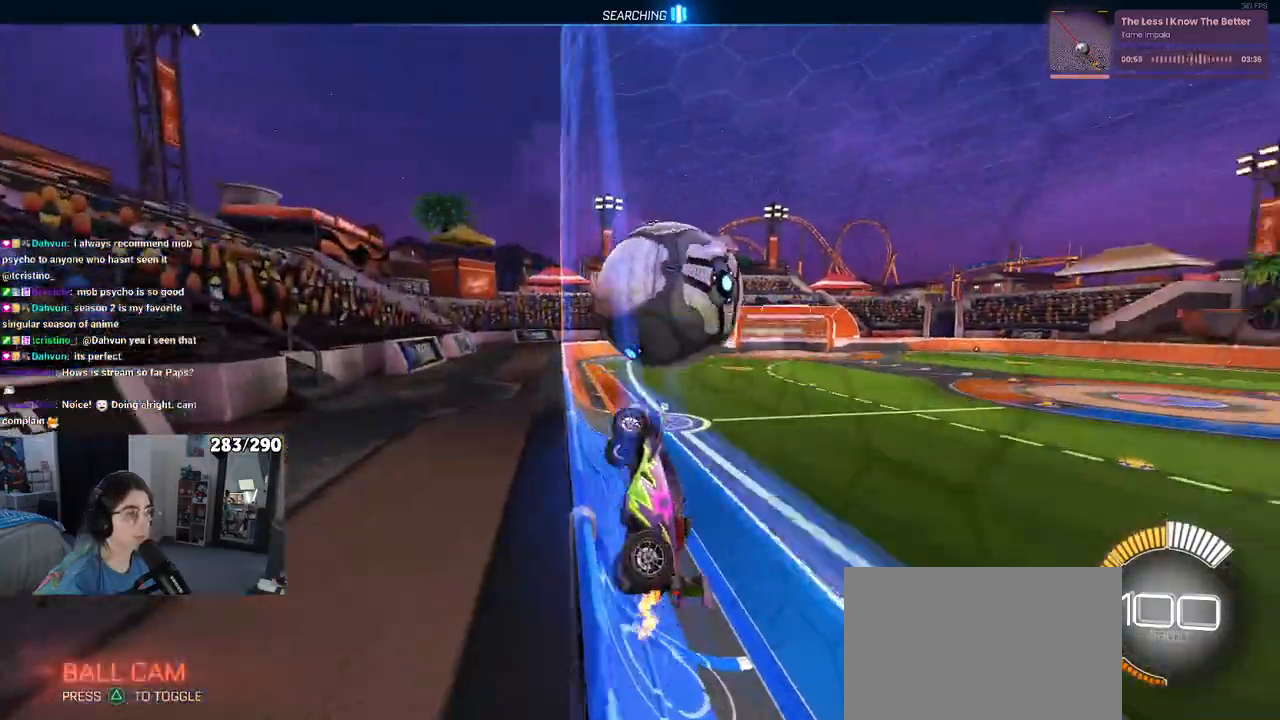
{"buttons": ["L1", "R2"], "left_stick": "up-left", "right_stick": "center", "events": [[83, "left_stick", "center"], [217, "CROSS", "down"], [250, "L1", "down"], [383, "left_stick", "left"], [450, "CROSS", "up"], [450, "left_stick", "up-left"]]}
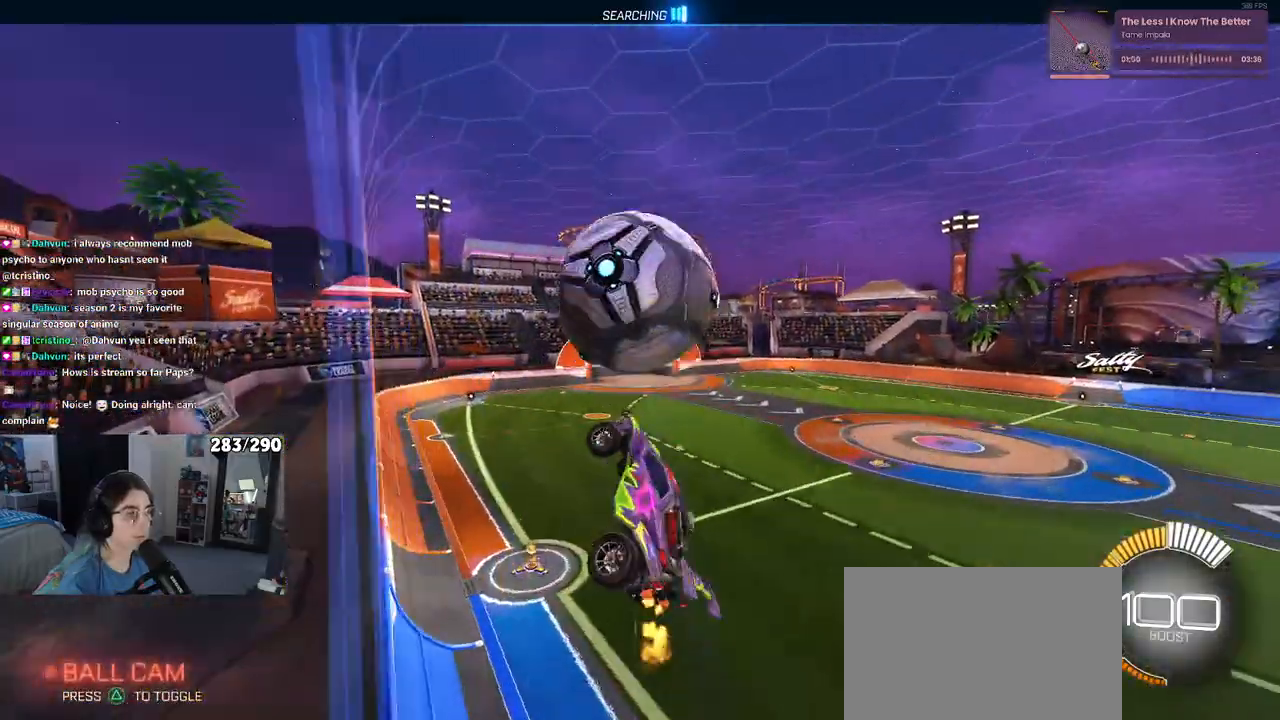
{"buttons": ["R2"], "left_stick": "left", "right_stick": "center", "events": [[50, "R1", "down"], [100, "left_stick", "down-left"], [150, "left_stick", "down"], [433, "L1", "up"], [433, "left_stick", "left"], [483, "R1", "up"]]}
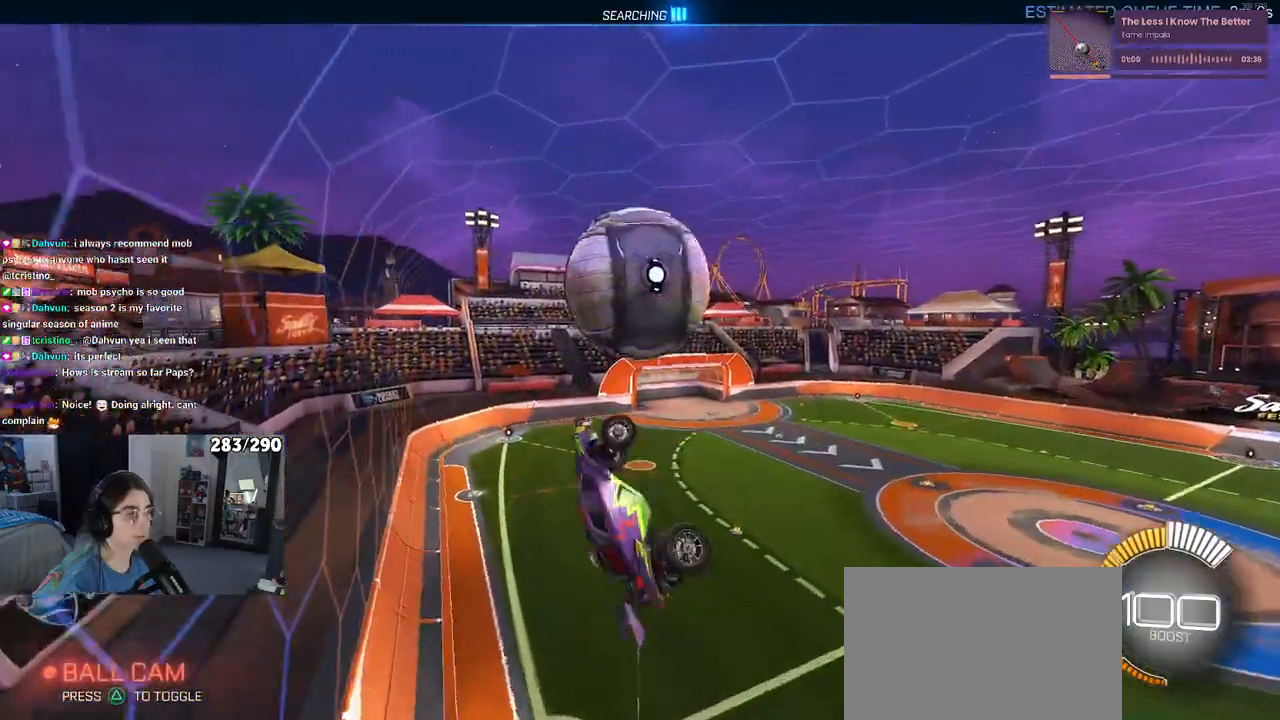
{"buttons": ["R2"], "left_stick": "up-right", "right_stick": "center", "events": [[183, "left_stick", "center"], [433, "left_stick", "up-right"]]}
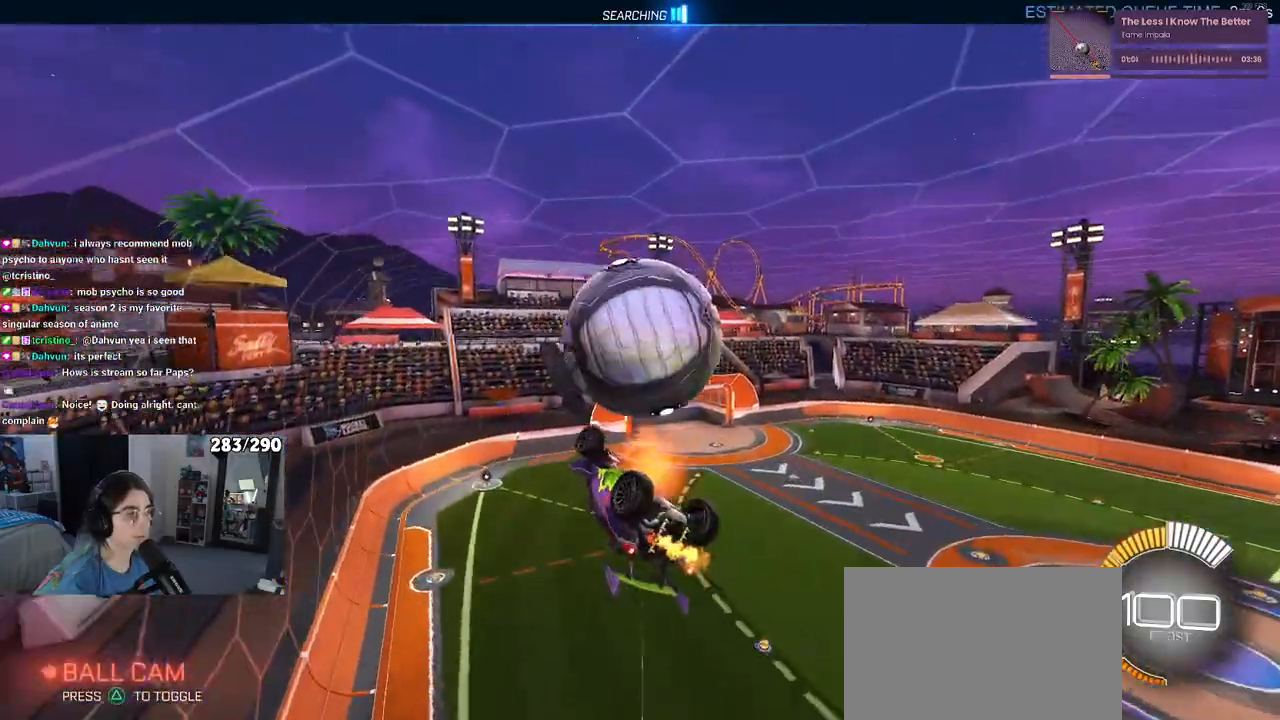
{"buttons": ["R2"], "left_stick": "down", "right_stick": "center", "events": [[17, "CROSS", "down"], [67, "CROSS", "up"], [83, "left_stick", "center"], [133, "left_stick", "down"], [350, "R1", "down"], [483, "R1", "up"]]}
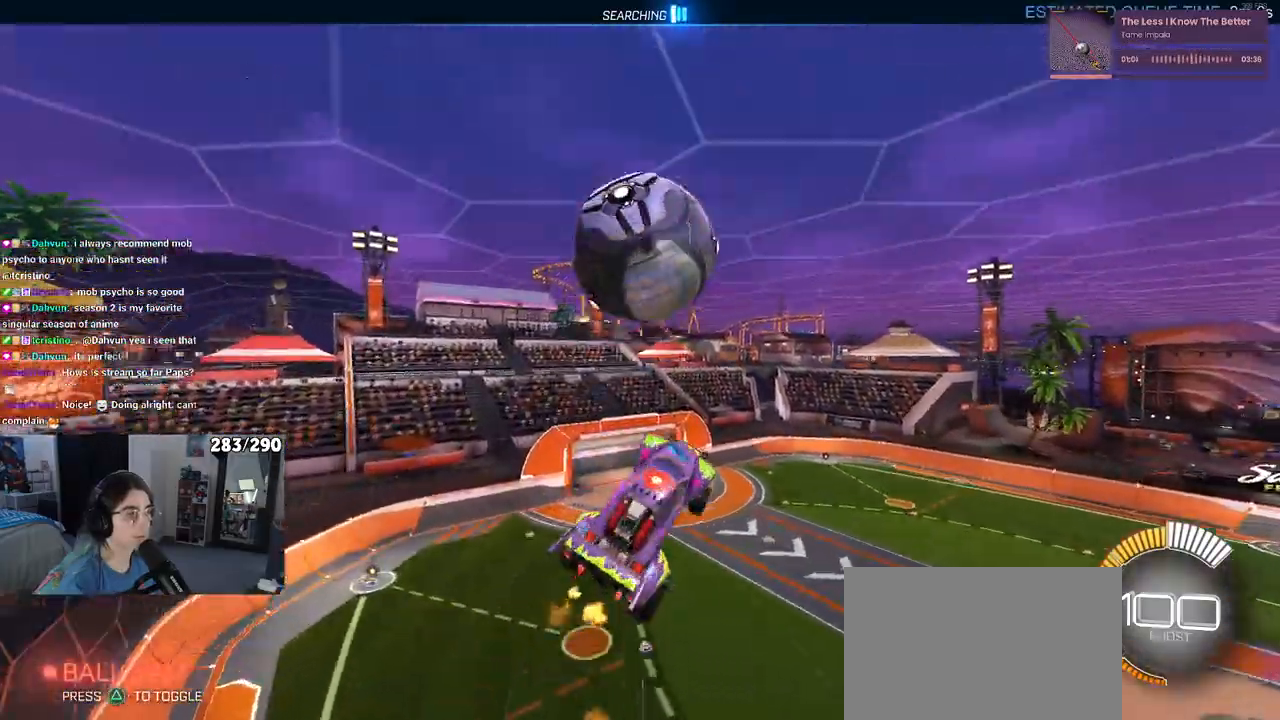
{"buttons": ["L1", "R1", "R2"], "left_stick": "down-right", "right_stick": "center", "events": [[67, "left_stick", "down-left"], [183, "R1", "down"], [250, "R1", "up"], [267, "L1", "down"], [467, "R1", "down"], [467, "left_stick", "down-right"]]}
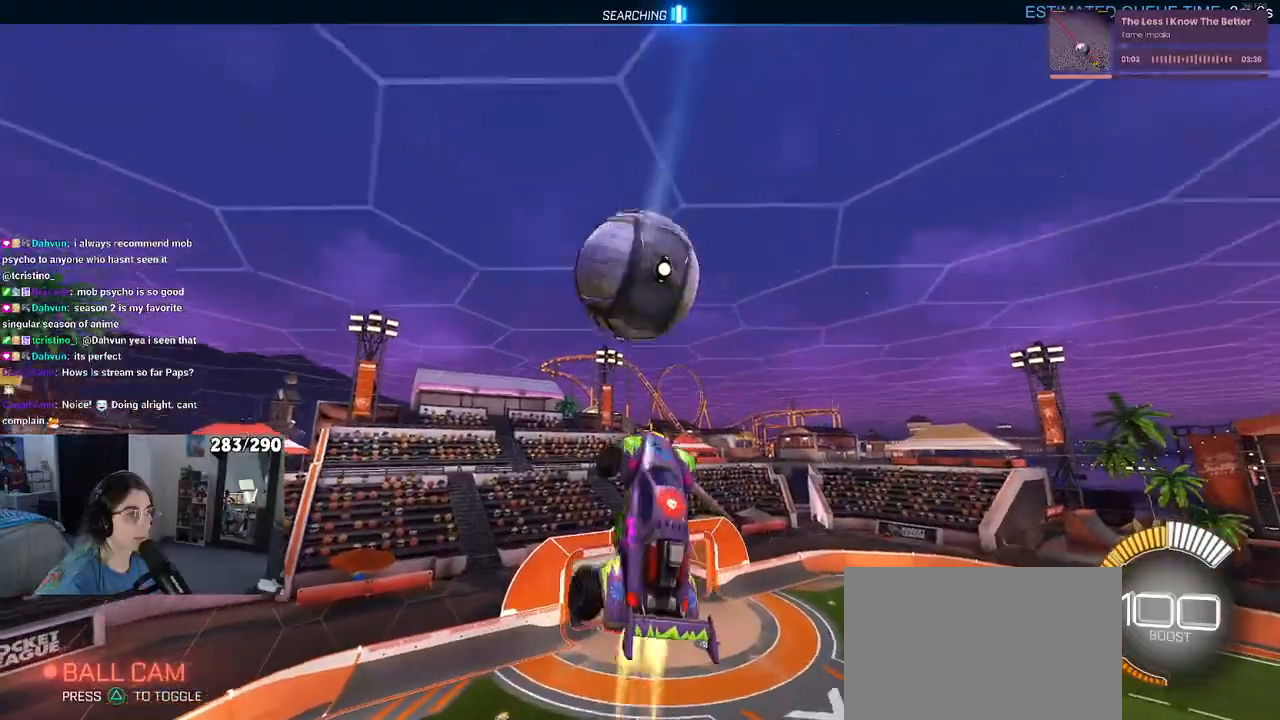
{"buttons": ["R1", "R2"], "left_stick": "down-left", "right_stick": "center", "events": [[67, "left_stick", "up-right"], [83, "R1", "up"], [133, "left_stick", "up"], [267, "R1", "down"], [333, "left_stick", "left"], [400, "left_stick", "down-left"], [467, "L1", "up"]]}
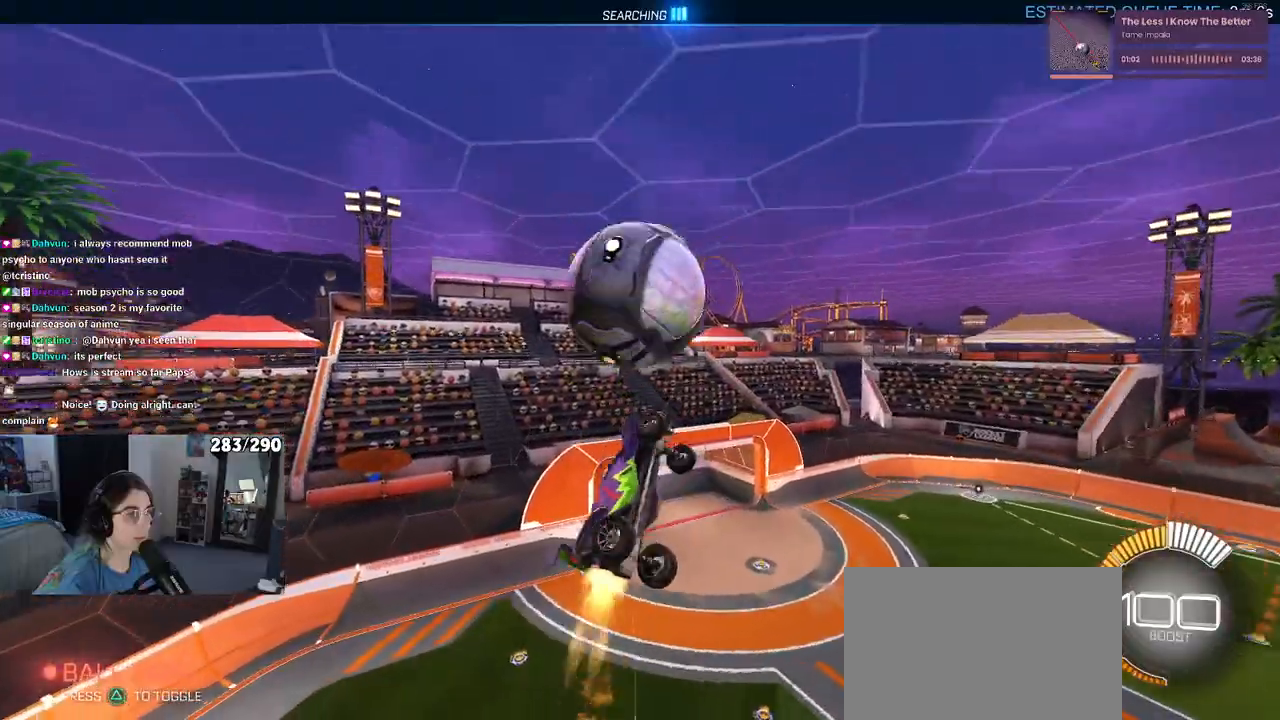
{"buttons": ["R2"], "left_stick": "right", "right_stick": "center", "events": [[50, "left_stick", "center"], [117, "R1", "up"], [200, "left_stick", "down-left"], [350, "left_stick", "right"]]}
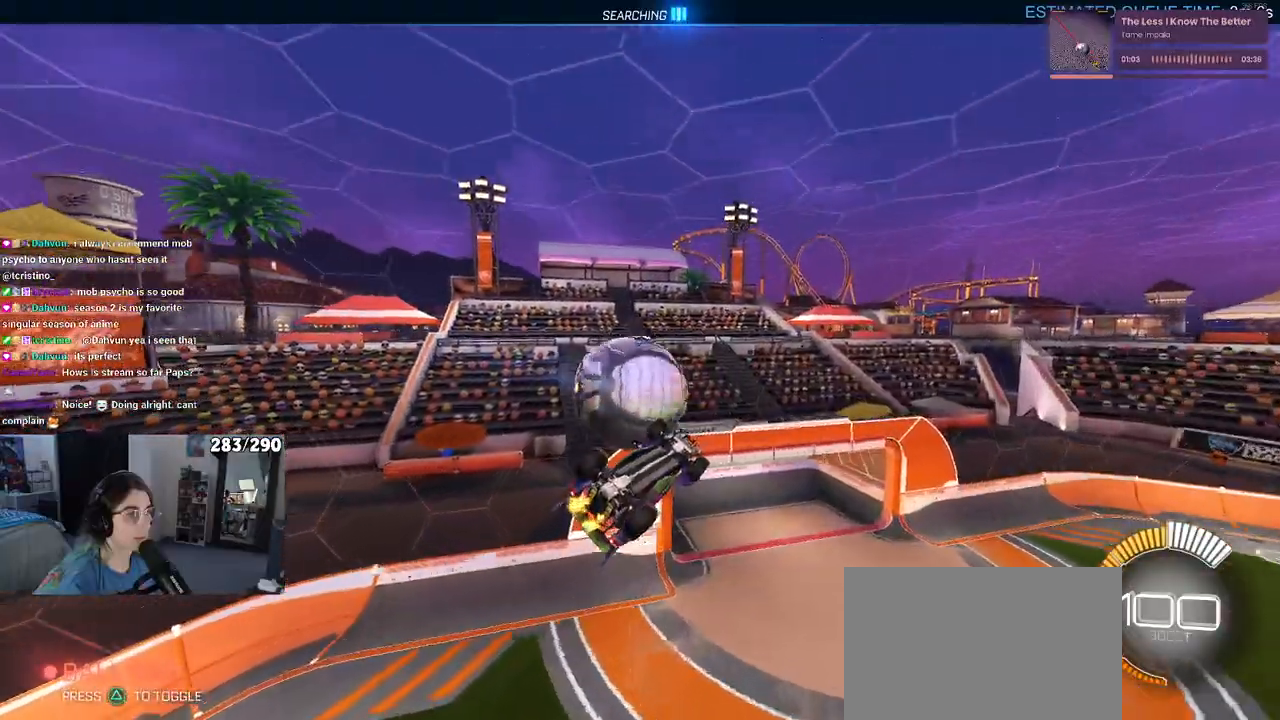
{"buttons": ["R2"], "left_stick": "center", "right_stick": "center", "events": [[117, "left_stick", "center"], [250, "left_stick", "up"], [433, "left_stick", "center"]]}
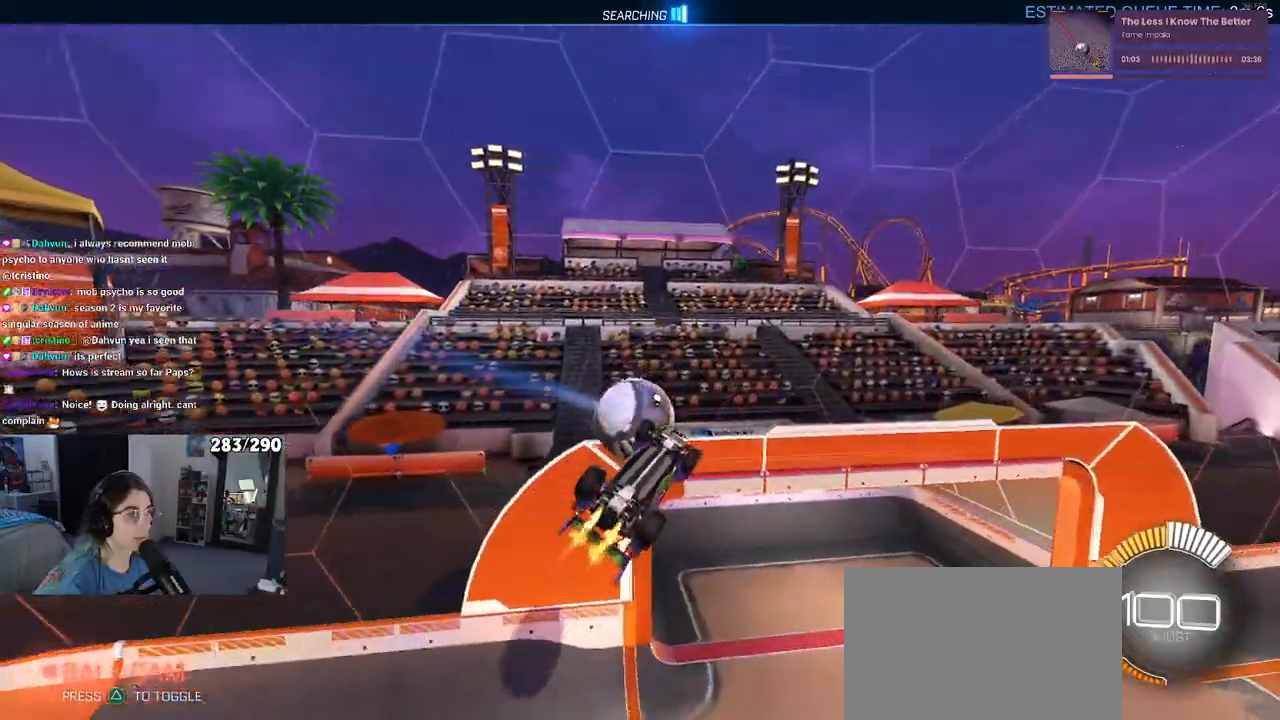
{"buttons": ["R2"], "left_stick": "down", "right_stick": "center", "events": [[17, "left_stick", "down"], [33, "R1", "down"], [117, "R1", "up"]]}
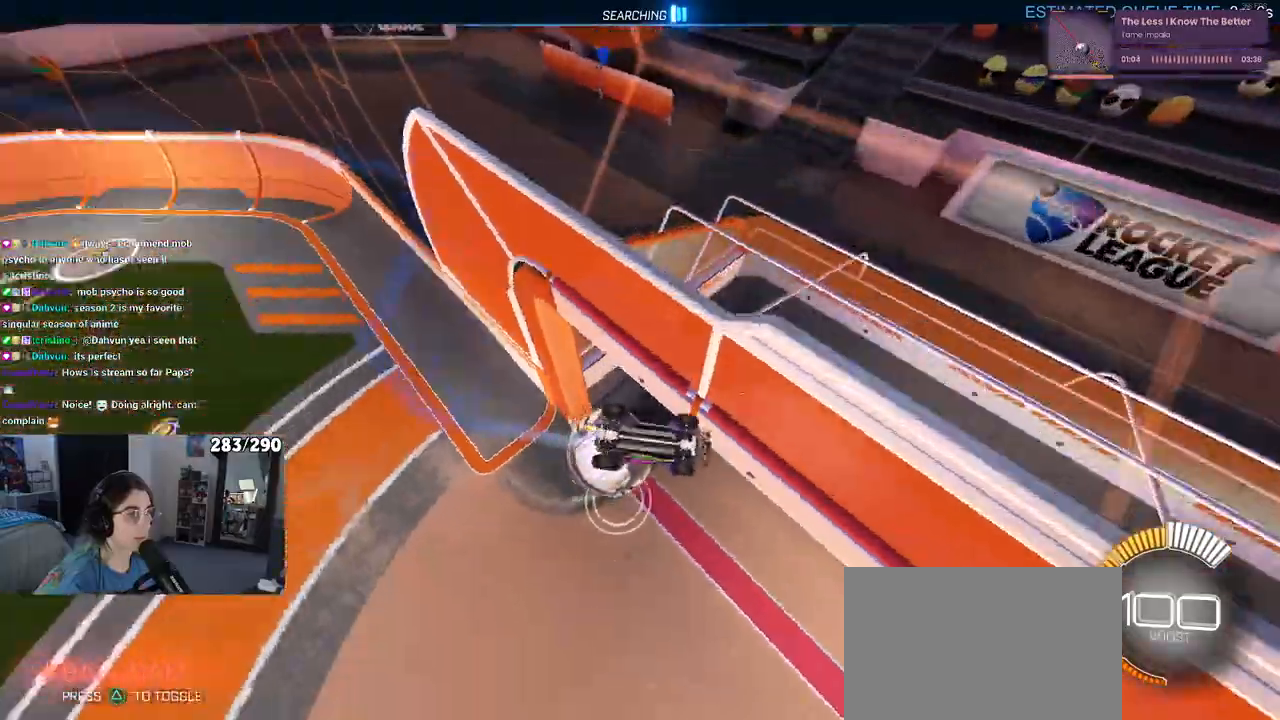
{"buttons": ["R2"], "left_stick": "center", "right_stick": "center", "events": [[233, "left_stick", "center"]]}